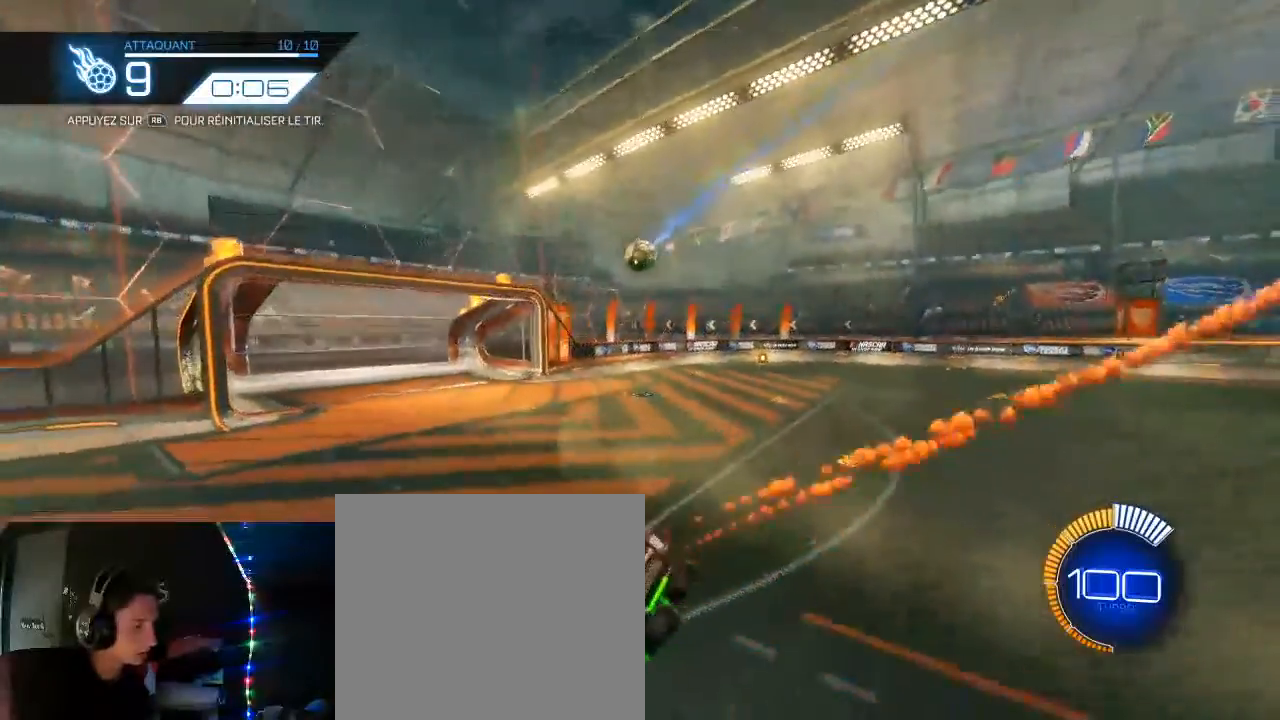
Gameplay with a controller (Xbox layout); each line is a JSON object with the inputs held at the frame after it (dt_ms = milliseconds from this image to that frame). "events" lists button and stick changes between this image and that frame as [ms after this image, input, new state], when the widget could be followed in between.
{"dt_ms": 500, "buttons": ["B", "L1", "R2"], "left_stick": "down-left", "right_stick": "center", "events": []}
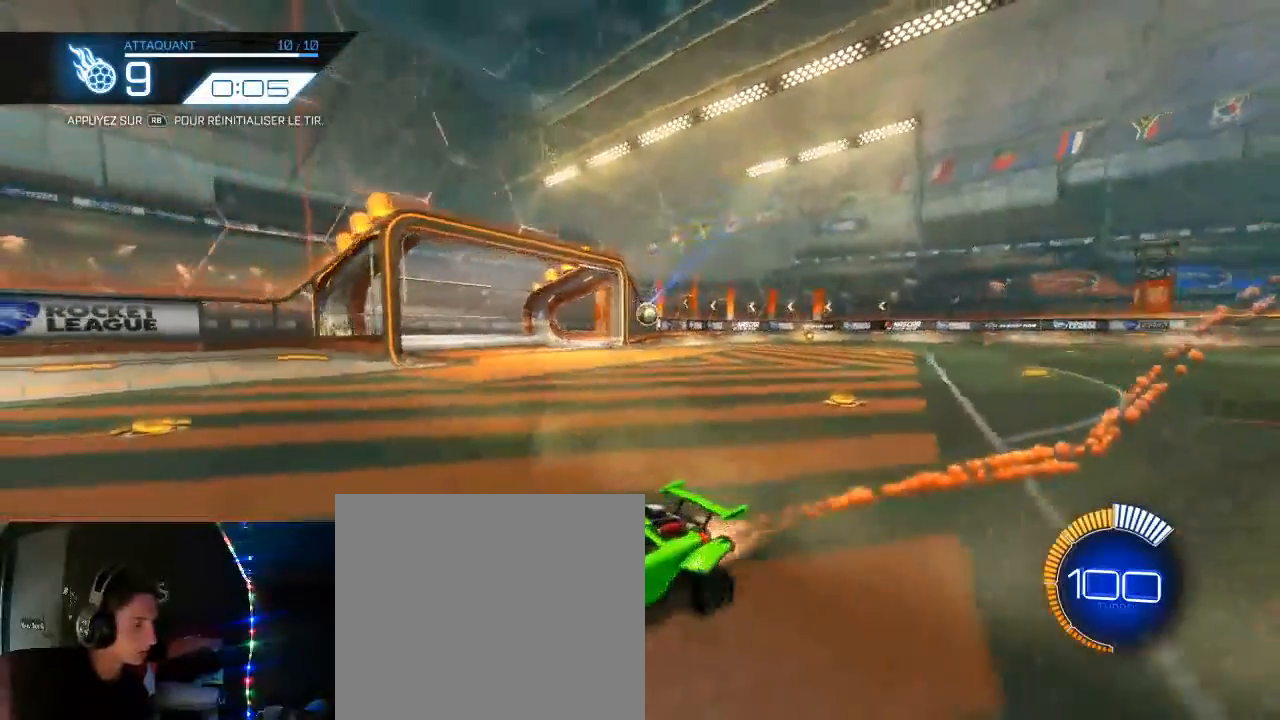
{"dt_ms": 500, "buttons": [], "left_stick": "center", "right_stick": "center", "events": [[17, "L1", "up"], [67, "left_stick", "center"], [167, "B", "up"], [217, "R2", "up"], [367, "R1", "down"], [433, "R1", "up"]]}
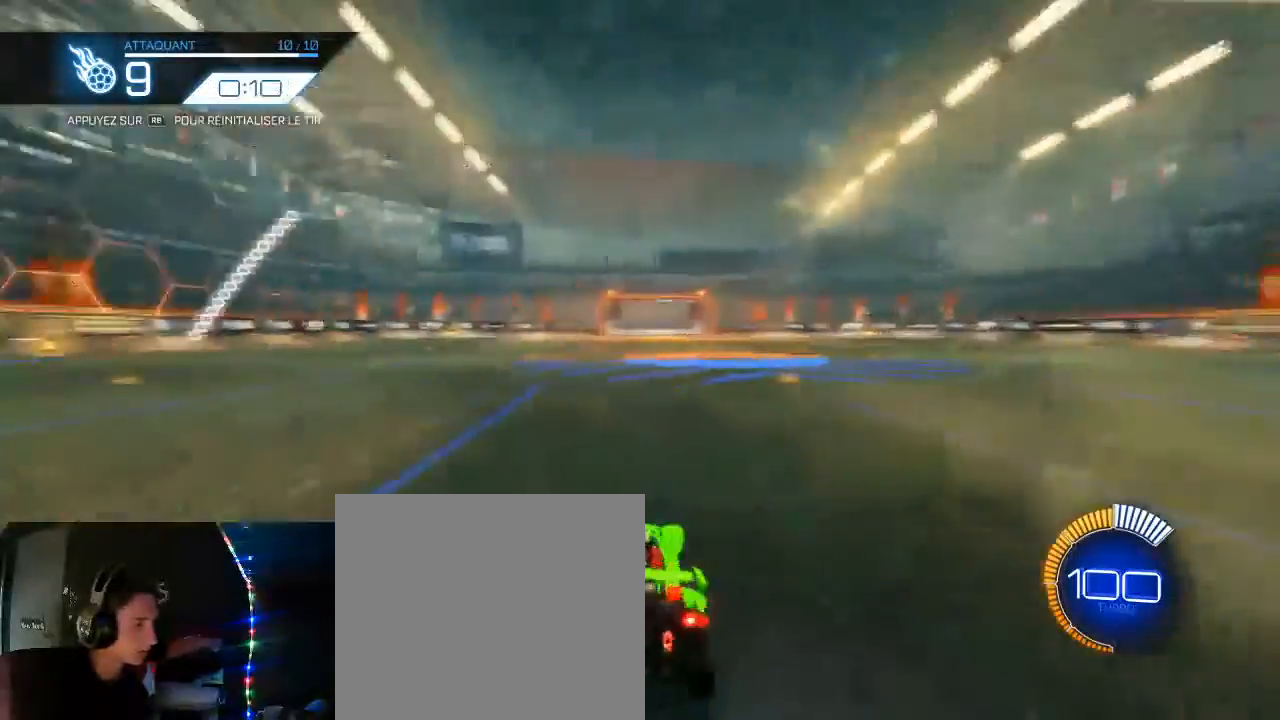
{"dt_ms": 500, "buttons": ["B", "R2"], "left_stick": "center", "right_stick": "center", "events": [[17, "R2", "down"], [167, "B", "down"], [250, "left_stick", "down"], [300, "A", "down"], [417, "A", "up"], [467, "left_stick", "center"]]}
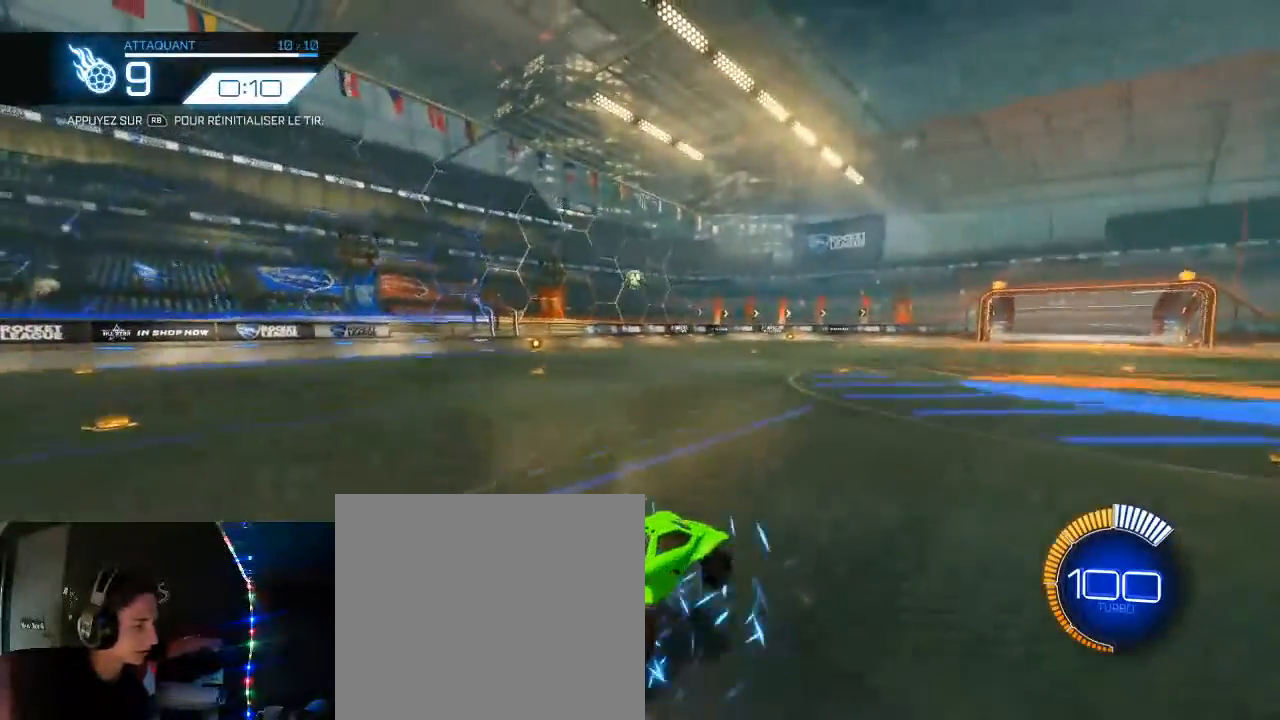
{"dt_ms": 500, "buttons": ["B", "L1", "R2"], "left_stick": "up-right", "right_stick": "center", "events": [[17, "A", "down"], [100, "left_stick", "down"], [217, "A", "up"], [400, "left_stick", "right"], [450, "L1", "down"], [483, "left_stick", "up-right"]]}
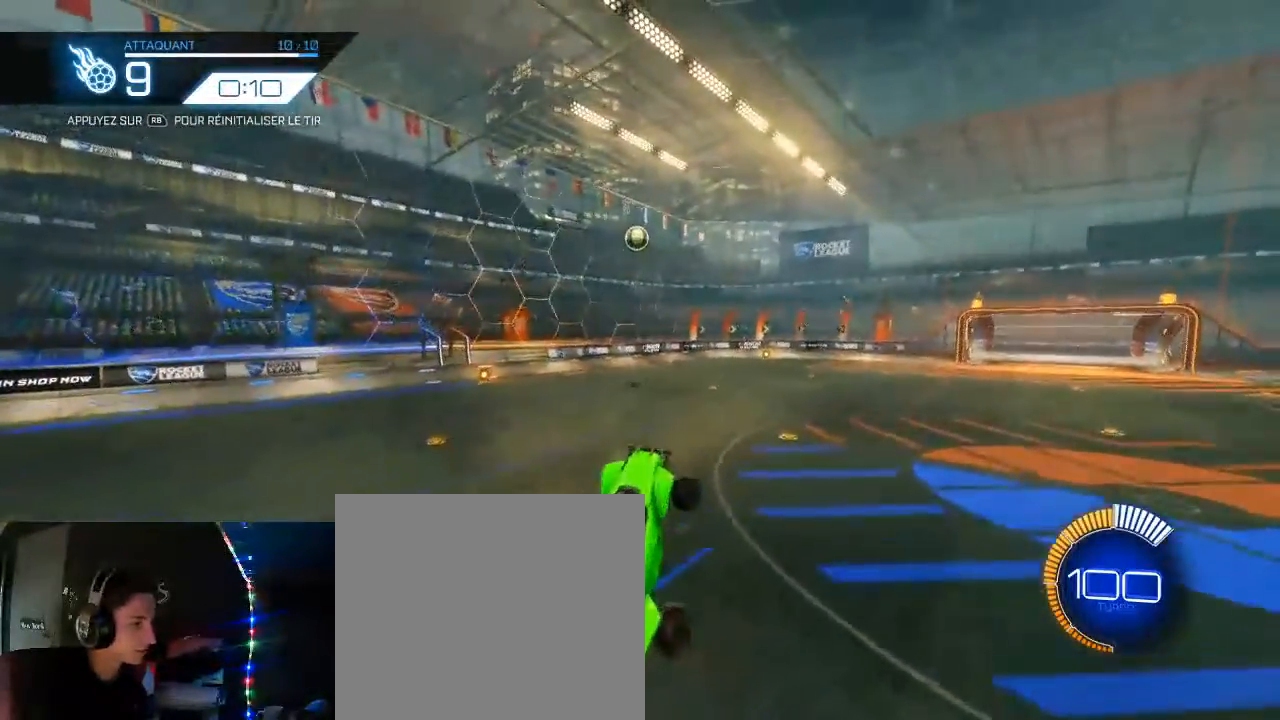
{"dt_ms": 500, "buttons": ["B", "L1", "R2"], "left_stick": "center", "right_stick": "center", "events": [[317, "B", "up"], [417, "B", "down"], [433, "left_stick", "center"]]}
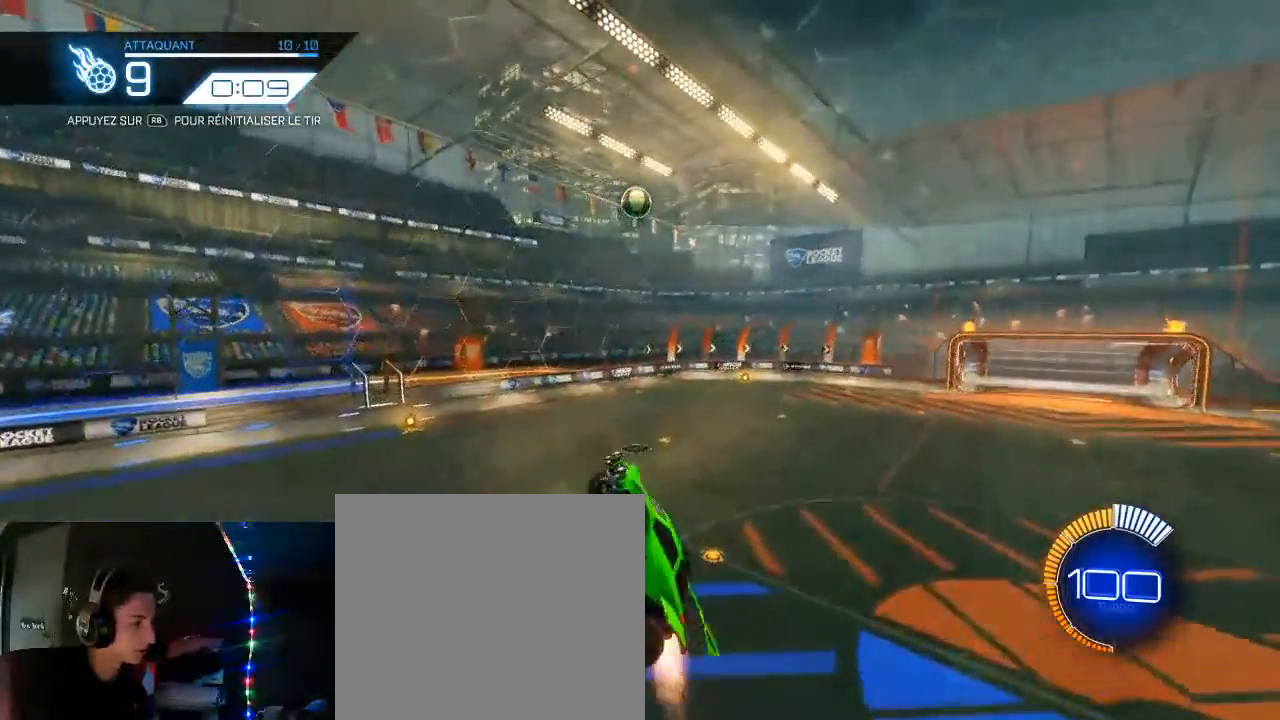
{"dt_ms": 500, "buttons": ["B", "L1", "R2"], "left_stick": "down", "right_stick": "center", "events": [[100, "B", "up"], [283, "B", "down"], [500, "left_stick", "down"]]}
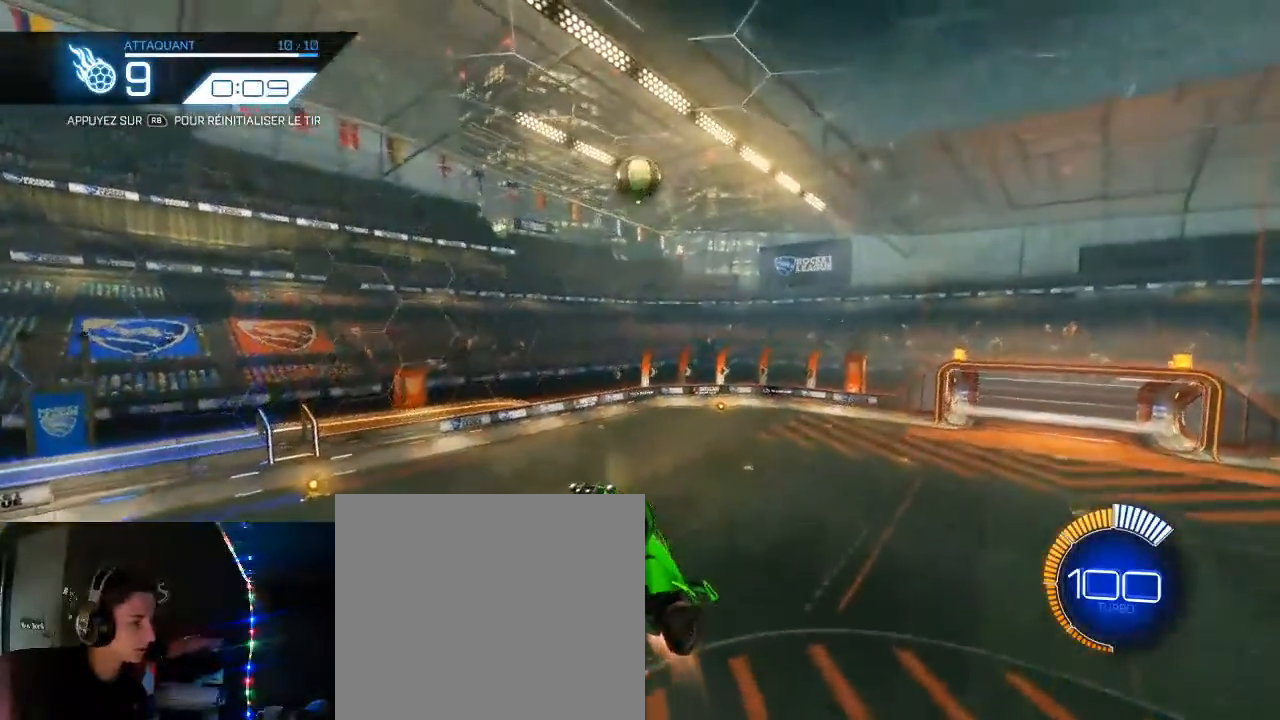
{"dt_ms": 500, "buttons": ["B", "L1", "R2"], "left_stick": "center", "right_stick": "center", "events": [[17, "B", "up"], [333, "B", "down"], [417, "left_stick", "center"]]}
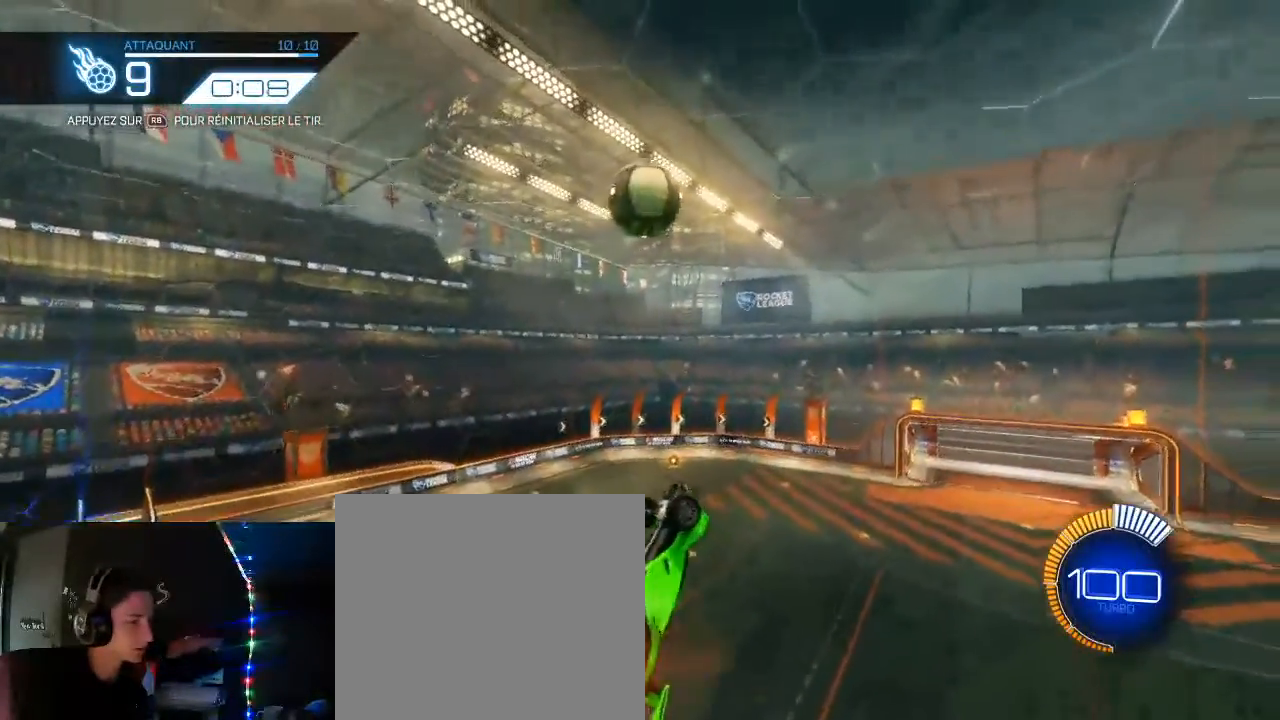
{"dt_ms": 500, "buttons": ["R2"], "left_stick": "center", "right_stick": "center", "events": [[117, "B", "up"], [150, "R2", "up"], [167, "L1", "up"], [267, "R1", "down"], [383, "R1", "up"], [467, "R2", "down"]]}
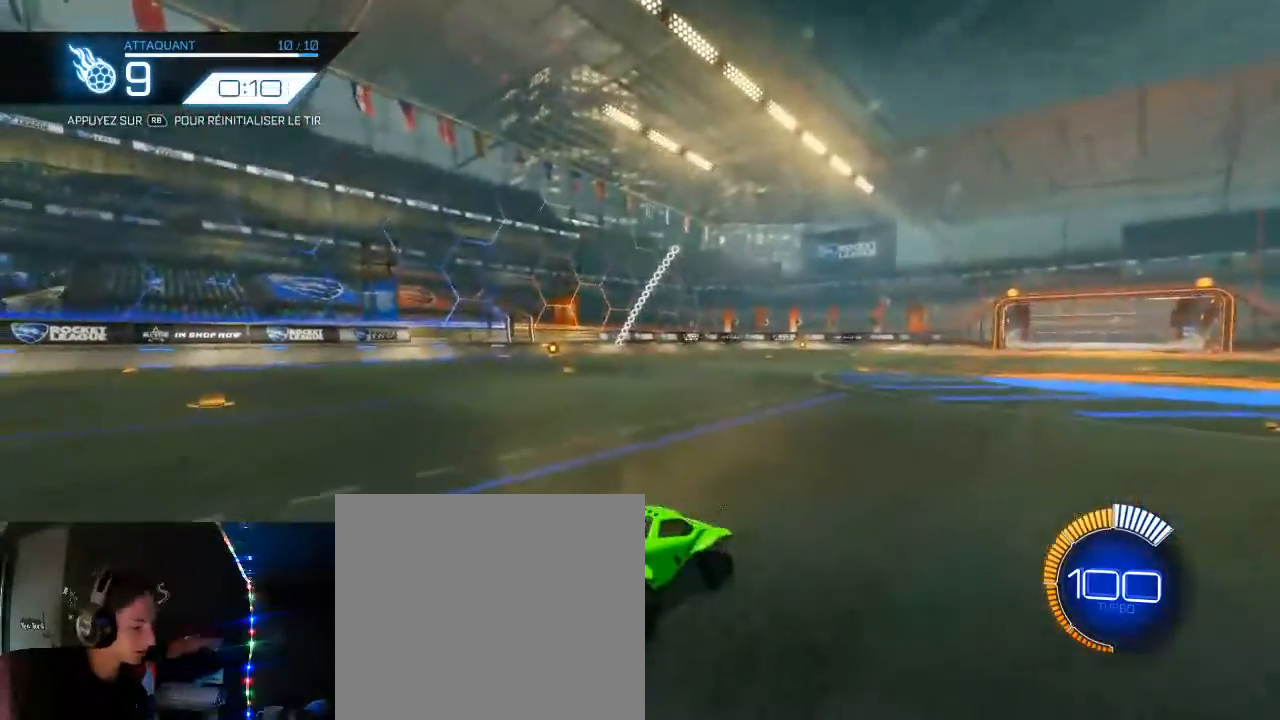
{"dt_ms": 500, "buttons": ["B", "R2"], "left_stick": "down", "right_stick": "center", "events": [[100, "A", "down"], [100, "left_stick", "down"], [233, "A", "up"], [233, "B", "down"], [250, "A", "down"], [267, "left_stick", "center"], [367, "B", "up"], [400, "left_stick", "down"], [433, "B", "down"], [467, "A", "up"]]}
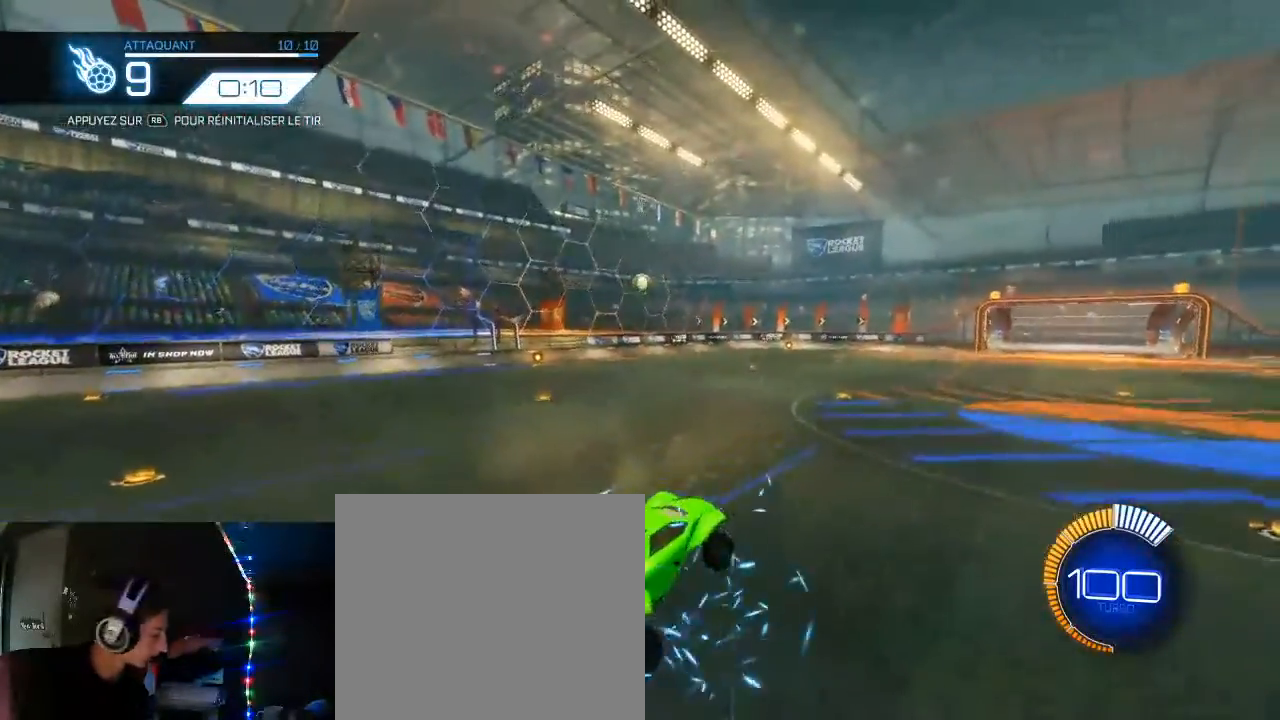
{"dt_ms": 500, "buttons": ["B", "R2"], "left_stick": "center", "right_stick": "center", "events": [[17, "A", "down"], [50, "left_stick", "center"], [117, "B", "up"], [167, "B", "down"], [200, "A", "up"]]}
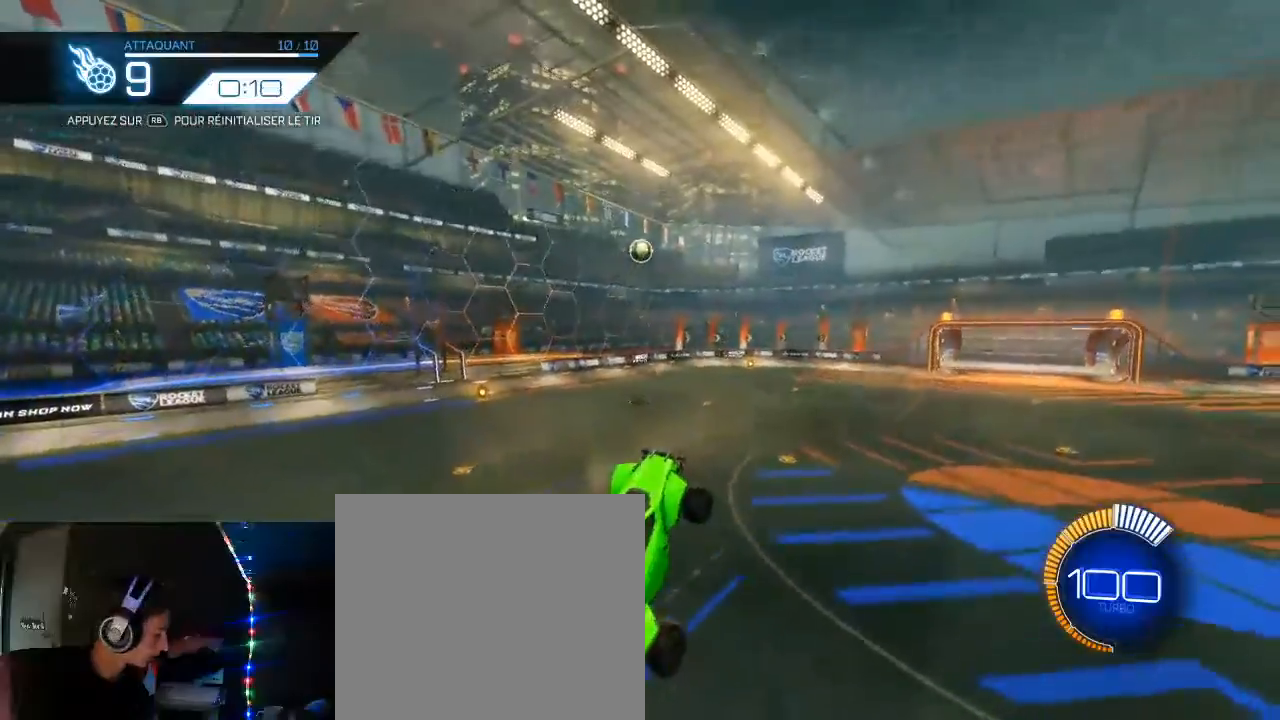
{"dt_ms": 500, "buttons": ["B", "R2"], "left_stick": "center", "right_stick": "center", "events": []}
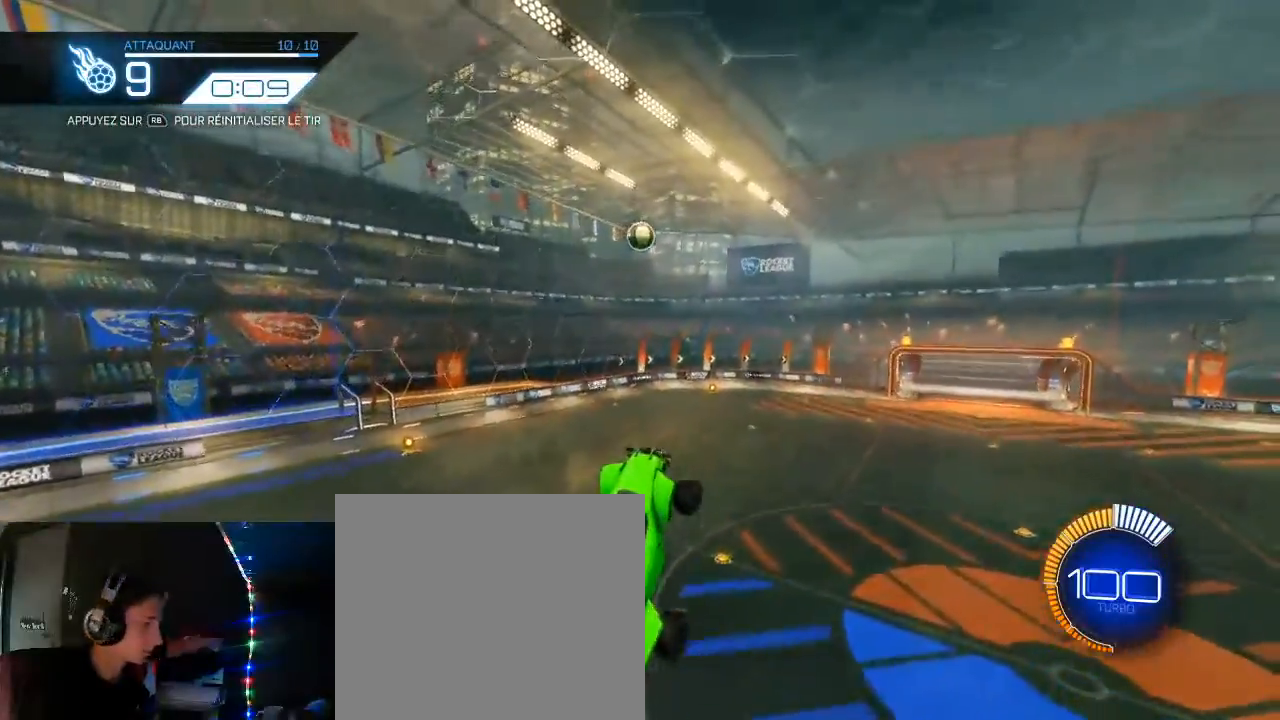
{"dt_ms": 500, "buttons": ["R2"], "left_stick": "down-right", "right_stick": "center", "events": [[50, "left_stick", "right"], [67, "L1", "down"], [150, "B", "up"], [333, "left_stick", "down-right"], [500, "L1", "up"]]}
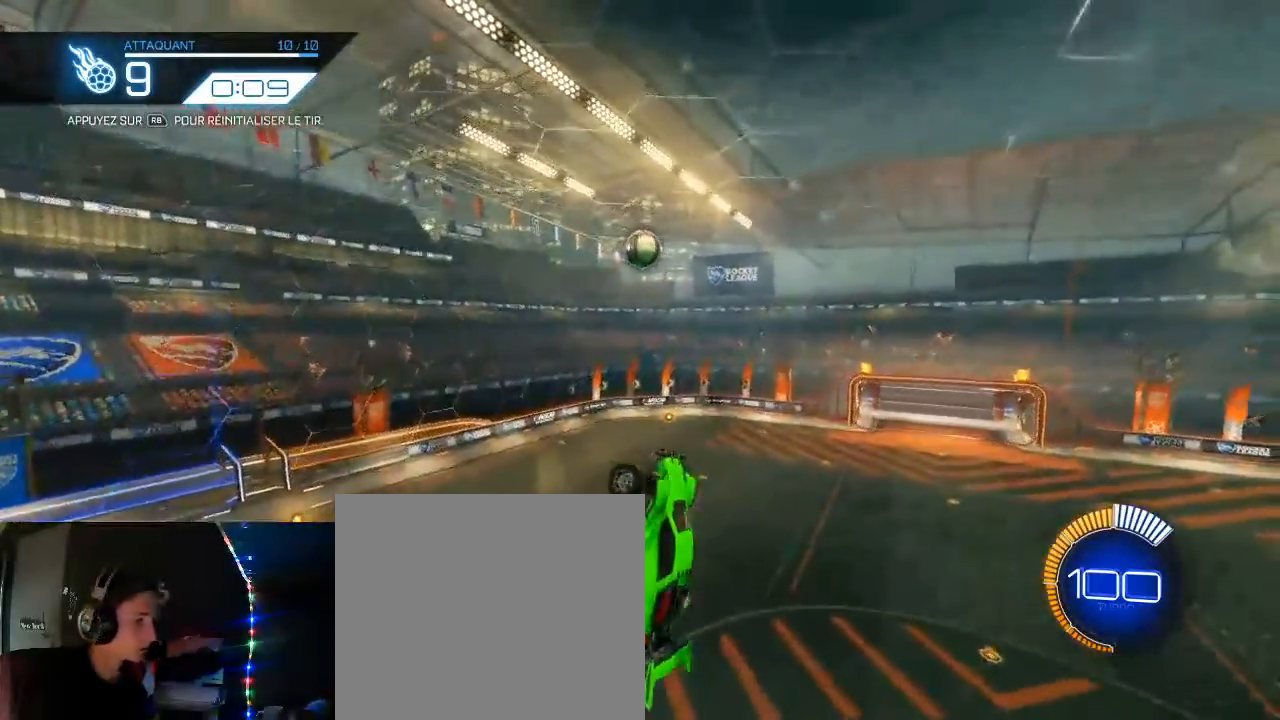
{"dt_ms": 500, "buttons": ["B", "L1", "R2"], "left_stick": "right", "right_stick": "center", "events": [[167, "B", "down"], [183, "L1", "down"], [283, "left_stick", "right"]]}
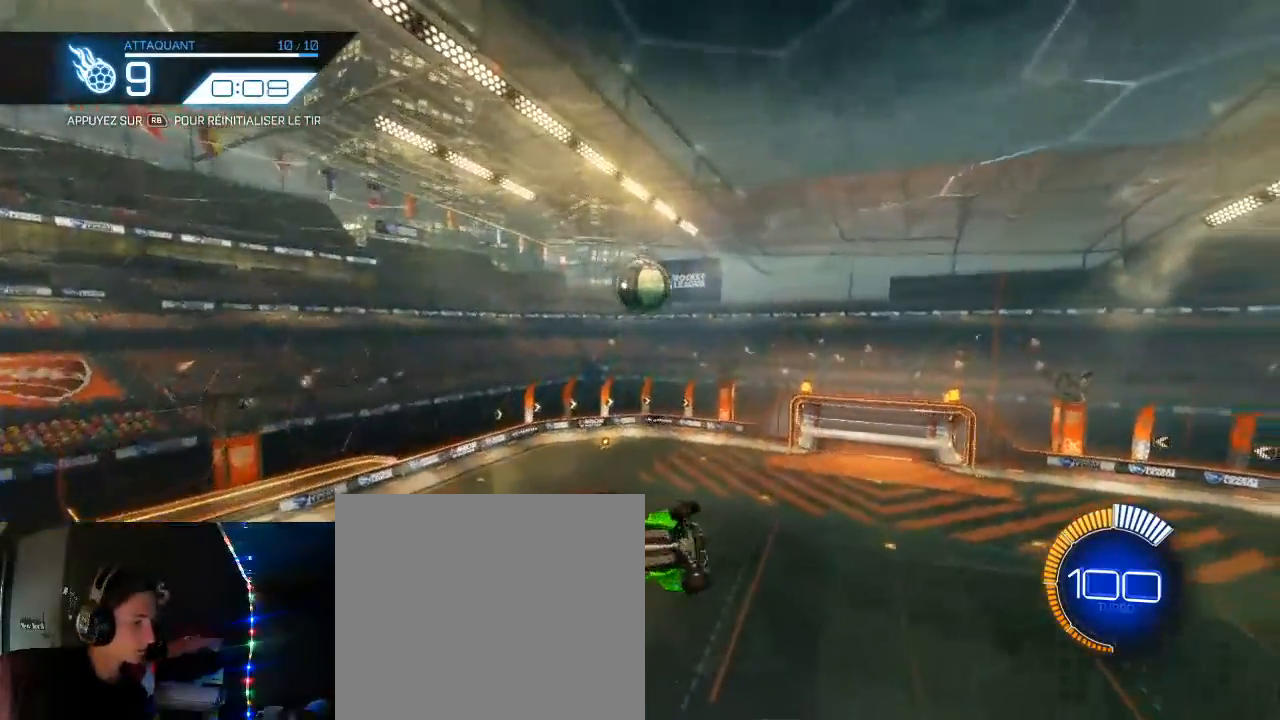
{"dt_ms": 500, "buttons": ["B", "R2"], "left_stick": "down", "right_stick": "center", "events": [[67, "left_stick", "center"], [83, "L1", "up"], [233, "left_stick", "up-left"], [300, "left_stick", "center"], [350, "L2", "down"], [350, "left_stick", "down-left"], [400, "L2", "up"], [400, "left_stick", "down"]]}
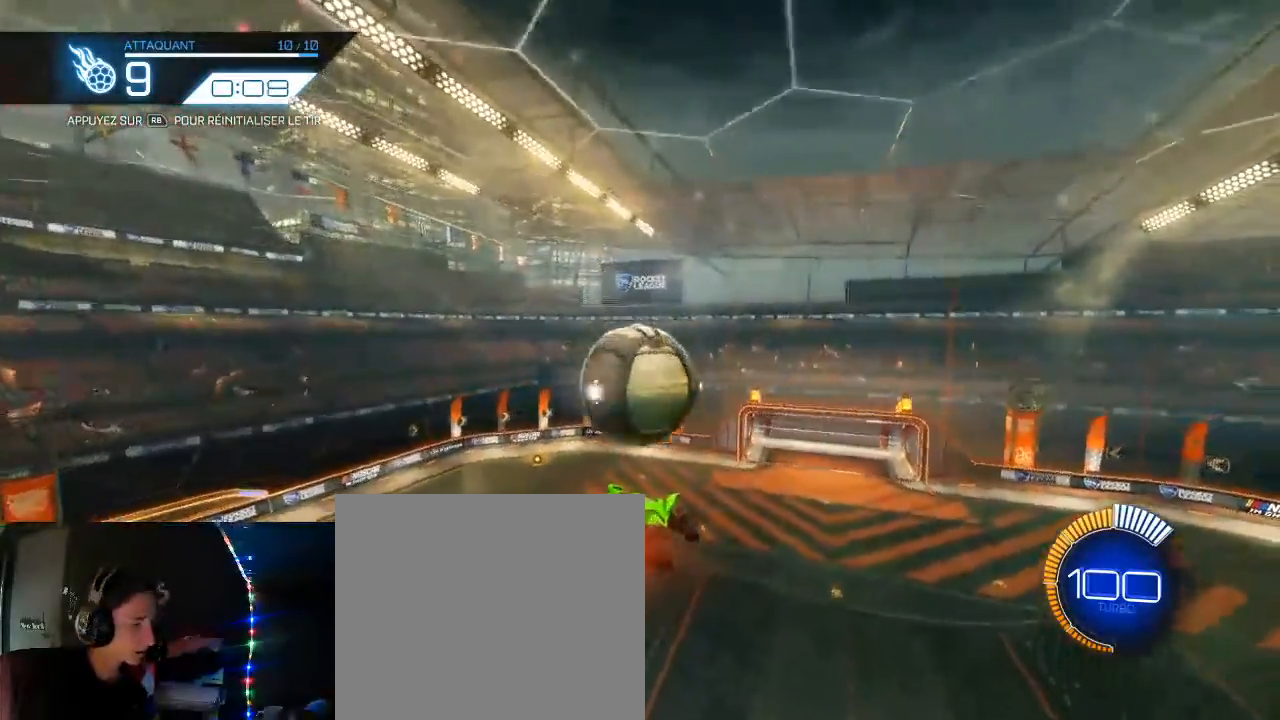
{"dt_ms": 500, "buttons": ["B", "R2"], "left_stick": "center", "right_stick": "center", "events": [[100, "left_stick", "right"], [267, "left_stick", "center"]]}
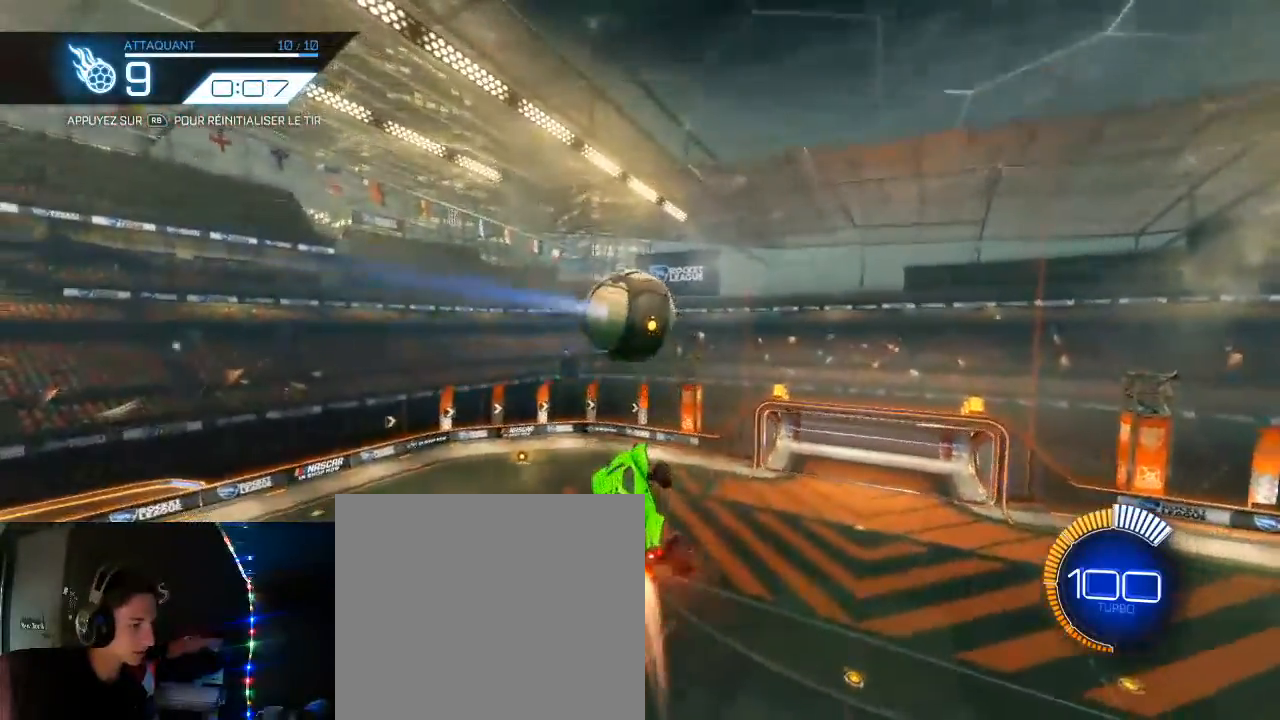
{"dt_ms": 500, "buttons": ["B", "L1", "R2"], "left_stick": "right", "right_stick": "center", "events": [[17, "left_stick", "right"], [150, "left_stick", "left"], [350, "L1", "down"], [383, "left_stick", "right"]]}
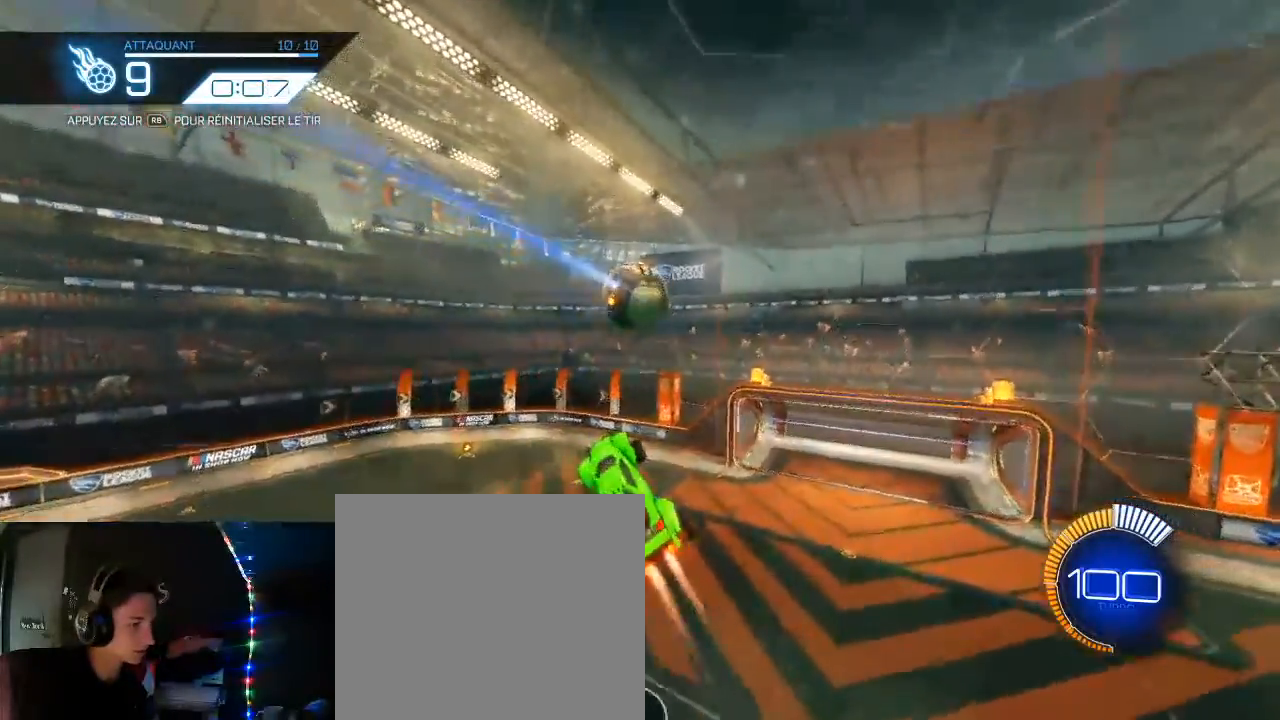
{"dt_ms": 500, "buttons": ["B", "L1", "R2"], "left_stick": "down", "right_stick": "center", "events": [[333, "left_stick", "down"]]}
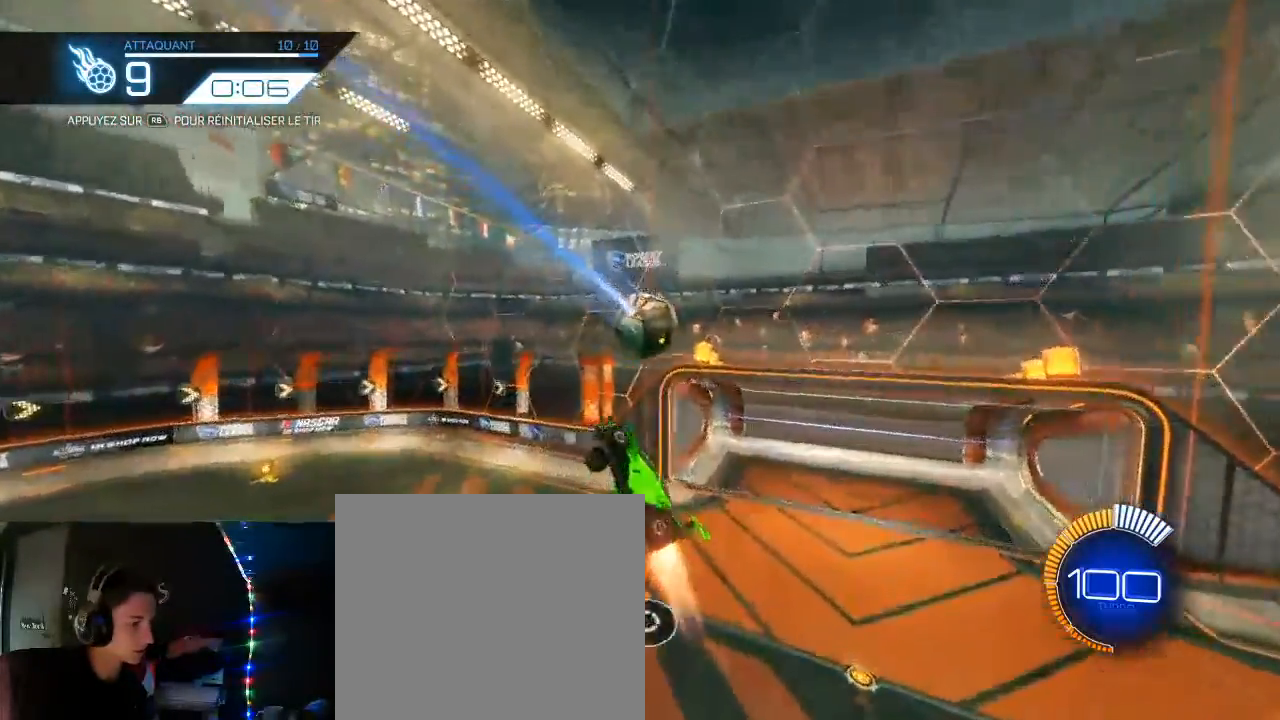
{"dt_ms": 500, "buttons": ["L1", "R2"], "left_stick": "center", "right_stick": "center", "events": [[183, "B", "up"], [183, "left_stick", "center"]]}
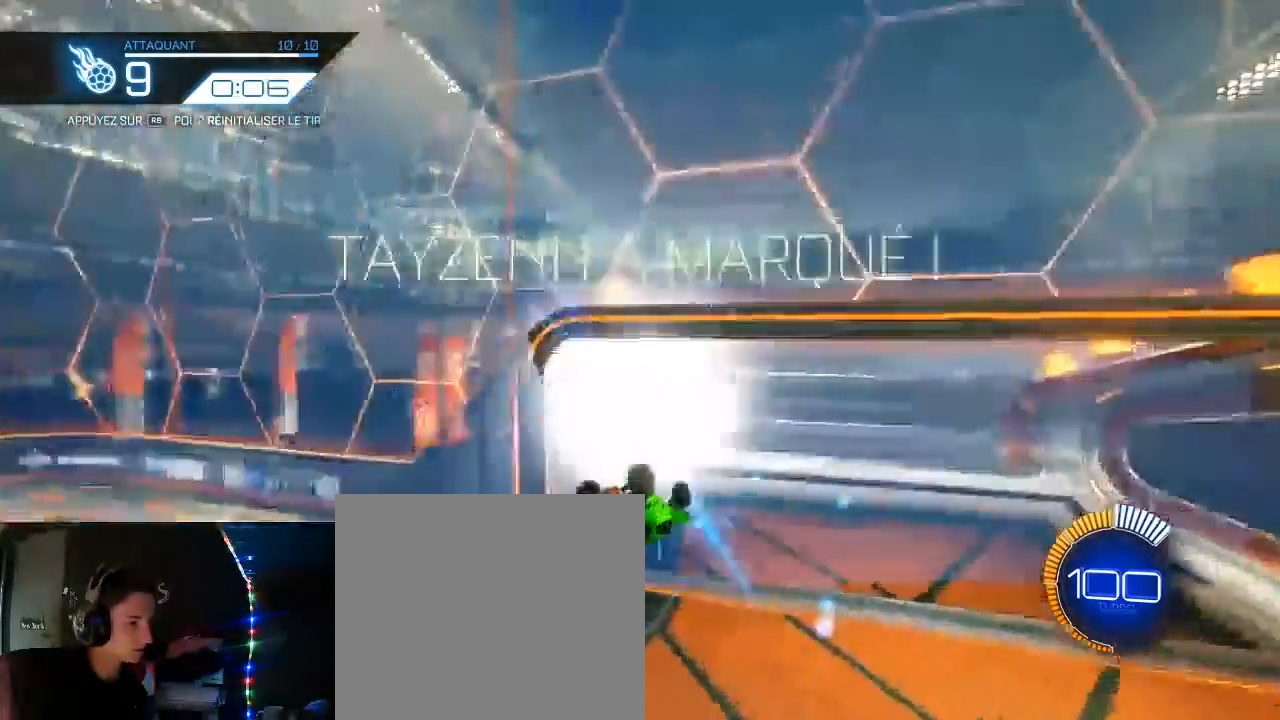
{"dt_ms": 500, "buttons": [], "left_stick": "center", "right_stick": "center", "events": [[17, "R2", "up"], [50, "L1", "up"]]}
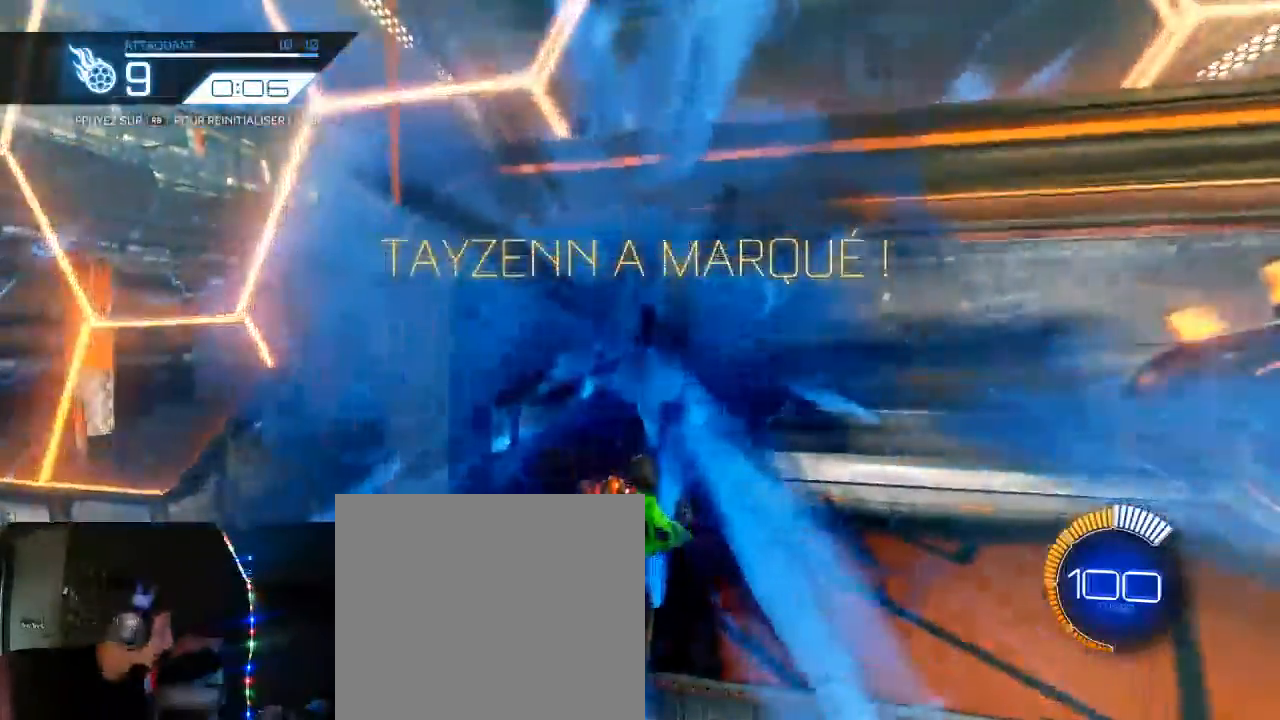
{"dt_ms": 500, "buttons": [], "left_stick": "center", "right_stick": "center"}
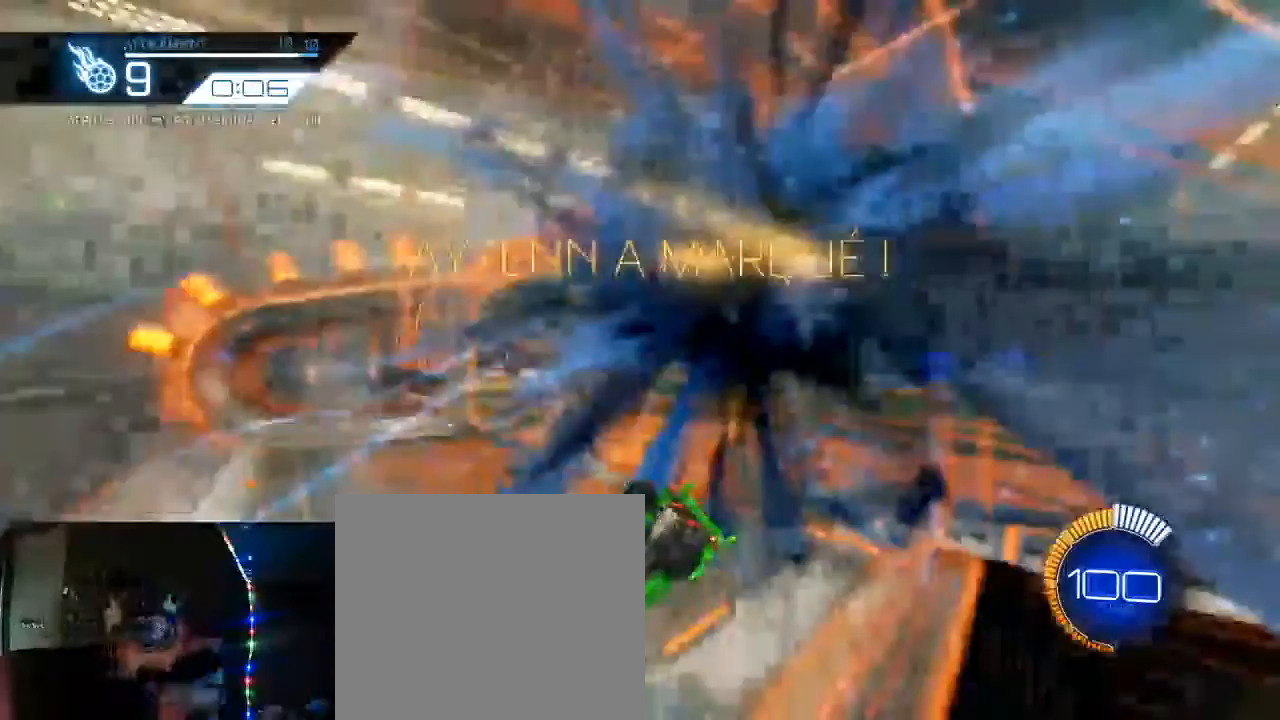
{"dt_ms": 500, "buttons": [], "left_stick": "center", "right_stick": "center", "events": []}
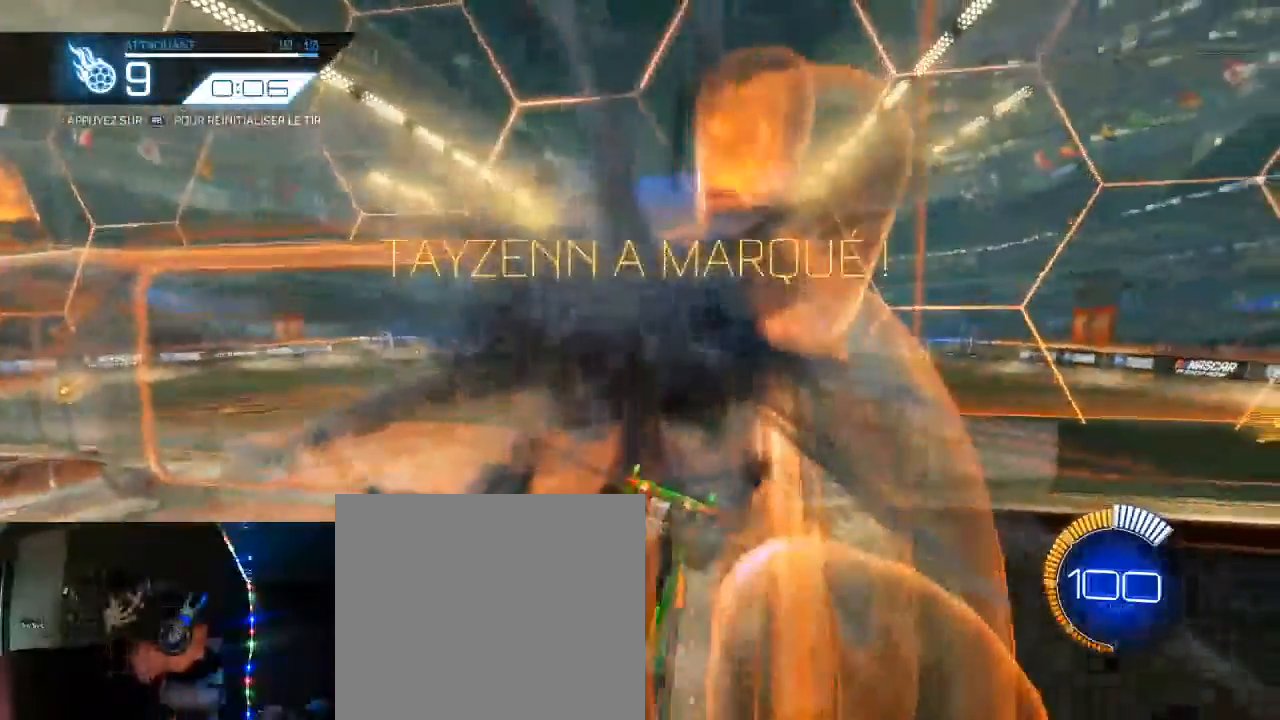
{"dt_ms": 500, "buttons": [], "left_stick": "center", "right_stick": "center", "events": []}
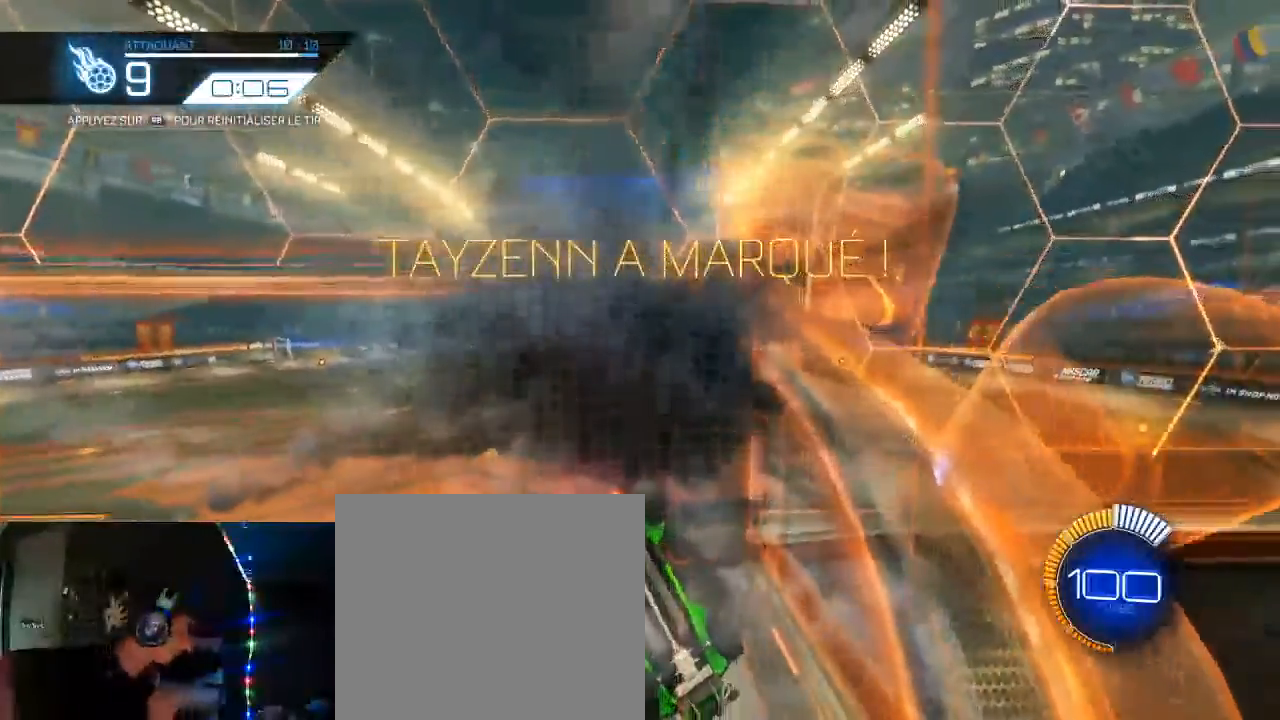
{"dt_ms": 1000, "buttons": [], "left_stick": "center", "right_stick": "center"}
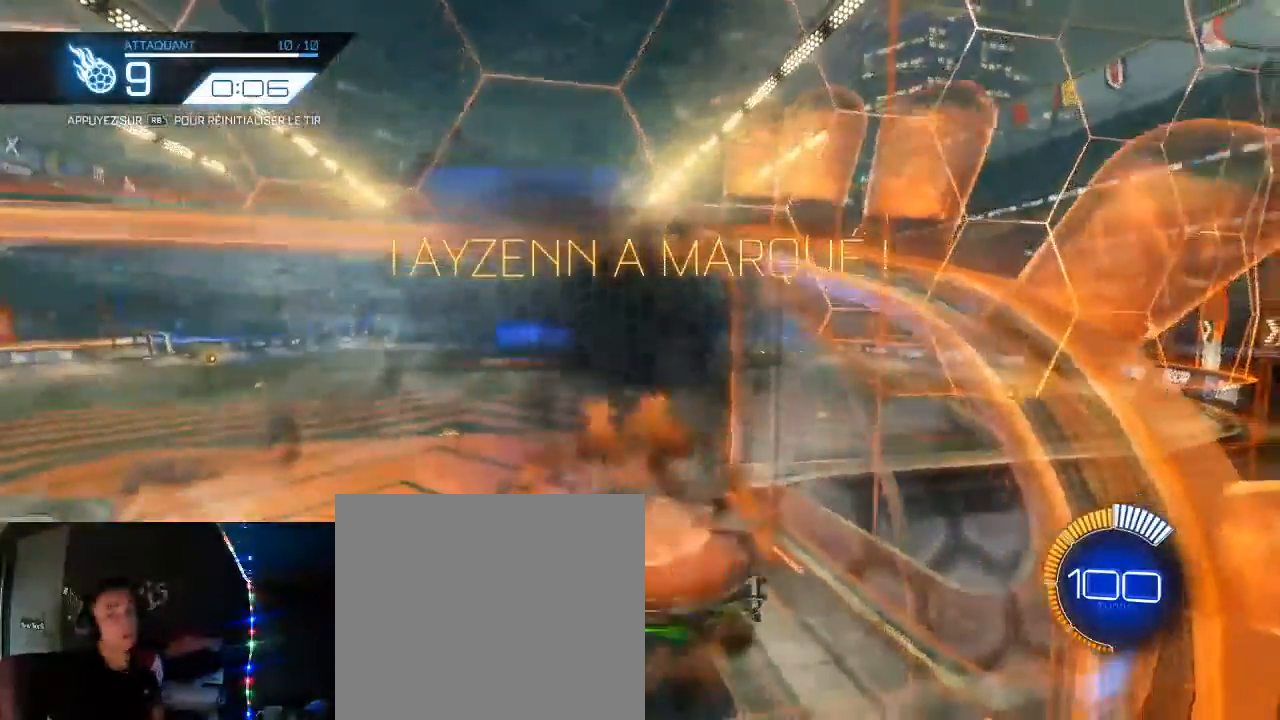
{"dt_ms": 500, "buttons": [], "left_stick": "center", "right_stick": "center", "events": [[417, "A", "down"], [467, "A", "up"]]}
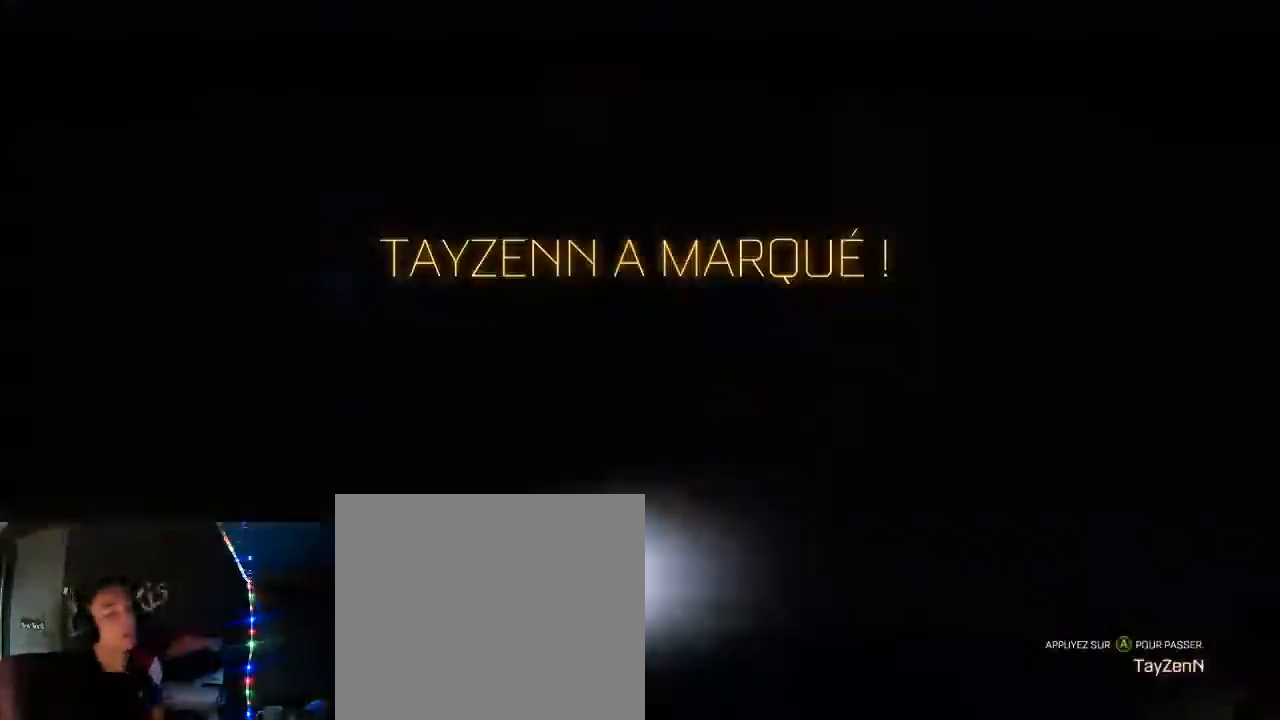
{"dt_ms": 500, "buttons": [], "left_stick": "center", "right_stick": "center", "events": [[433, "A", "down"], [500, "A", "up"]]}